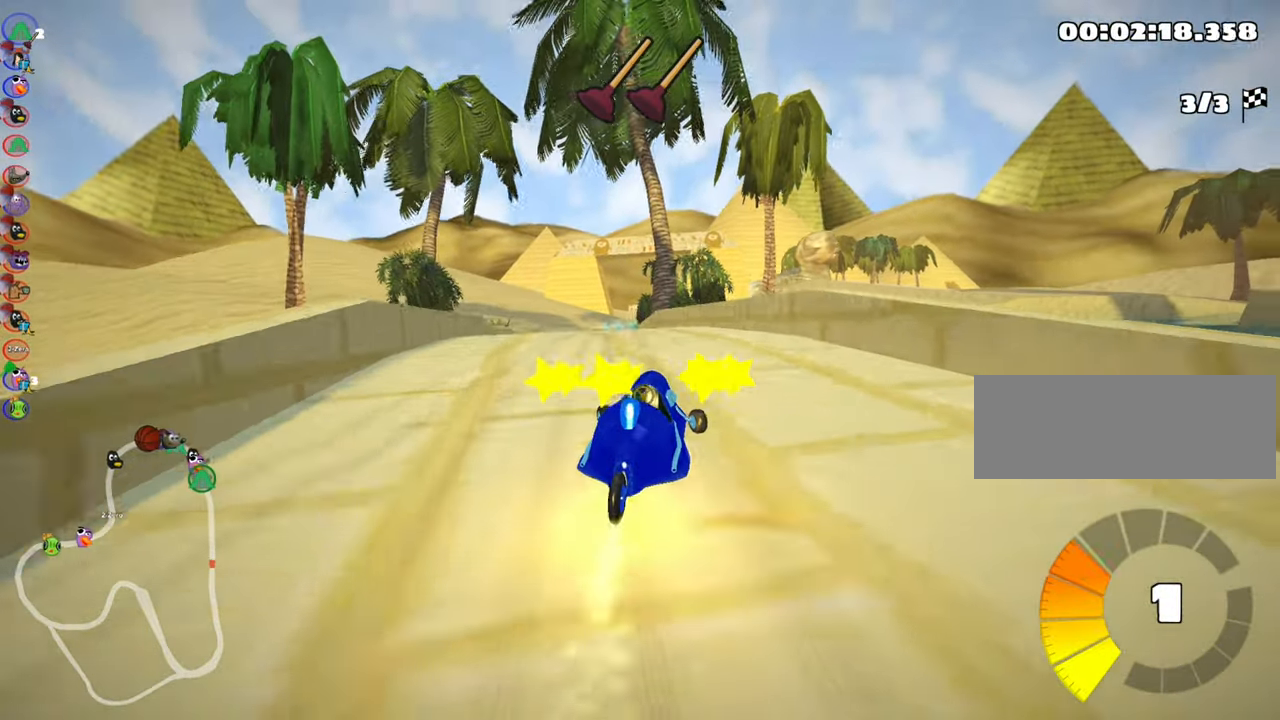
Gameplay with keyboard; each line is a JSON object with the keys held at the frame after it. "events" lists presses ("down") and releases ("up") of "down", "fire", "flag", "left", "look", "nitro", "right", "skid" and "up" between this image and that frame as [ms after this image, input, new state], when the widget could be followed in between. No other keys are recorded. Mouse input is not recorded. Key names are as the overlay labels them; some are game actions (e.g. jump) rather than physical keys.
{"keys": ["left", "up"], "events": [[16, "skid", "up"], [116, "nitro", "up"], [166, "left", "up"], [483, "left", "down"]]}
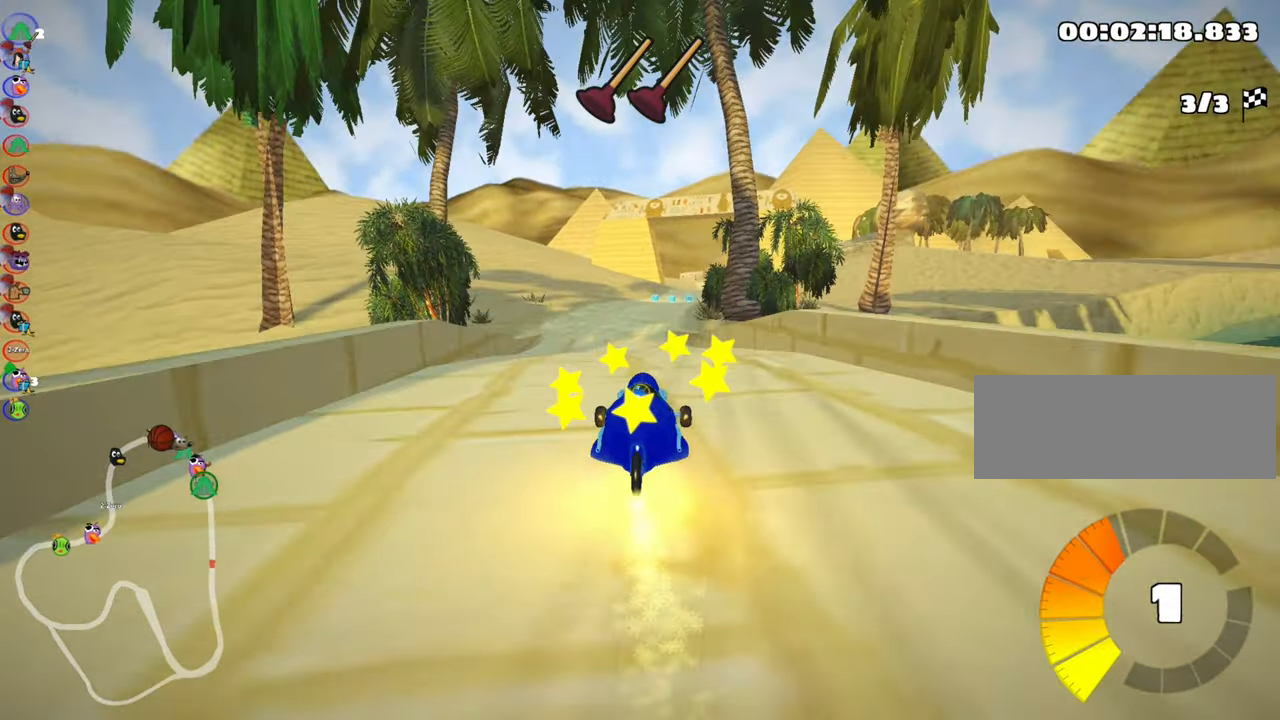
{"keys": ["left", "skid", "up"], "events": [[283, "left", "up"], [333, "skid", "down"], [350, "right", "down"], [450, "left", "down"], [500, "right", "up"]]}
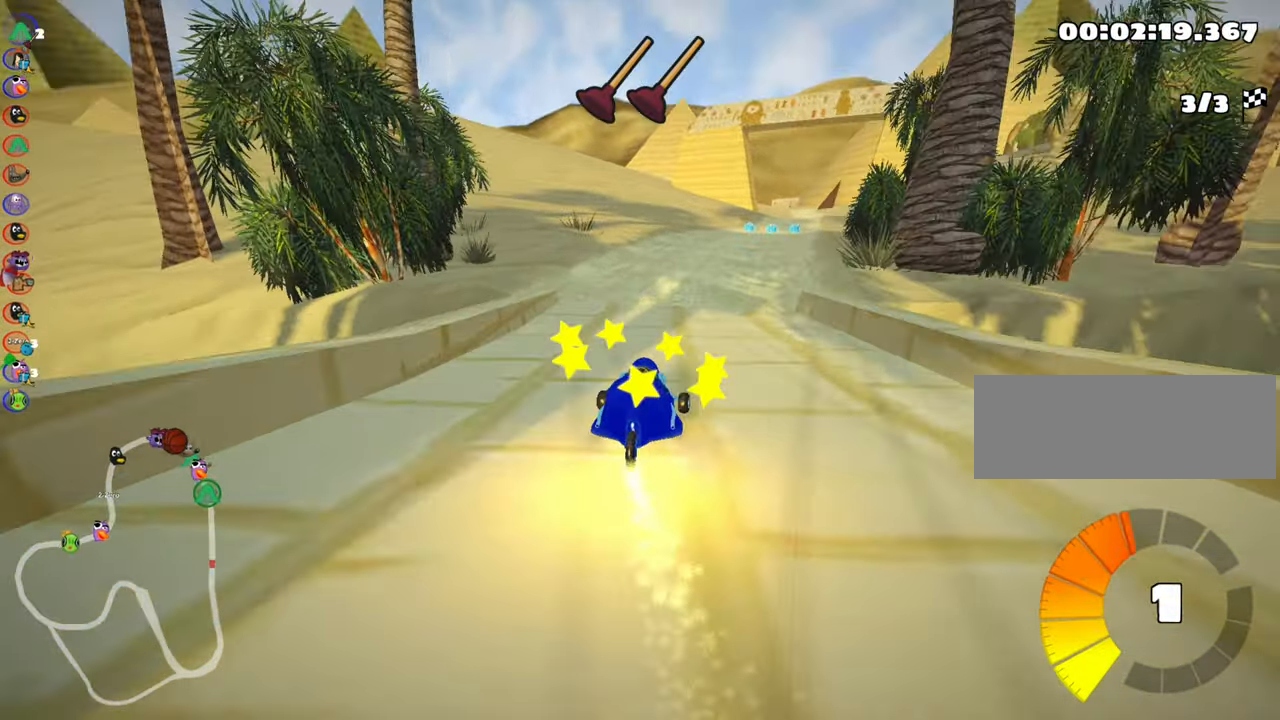
{"keys": ["skid", "up"], "events": [[250, "fire", "down"], [383, "fire", "up"], [433, "left", "up"]]}
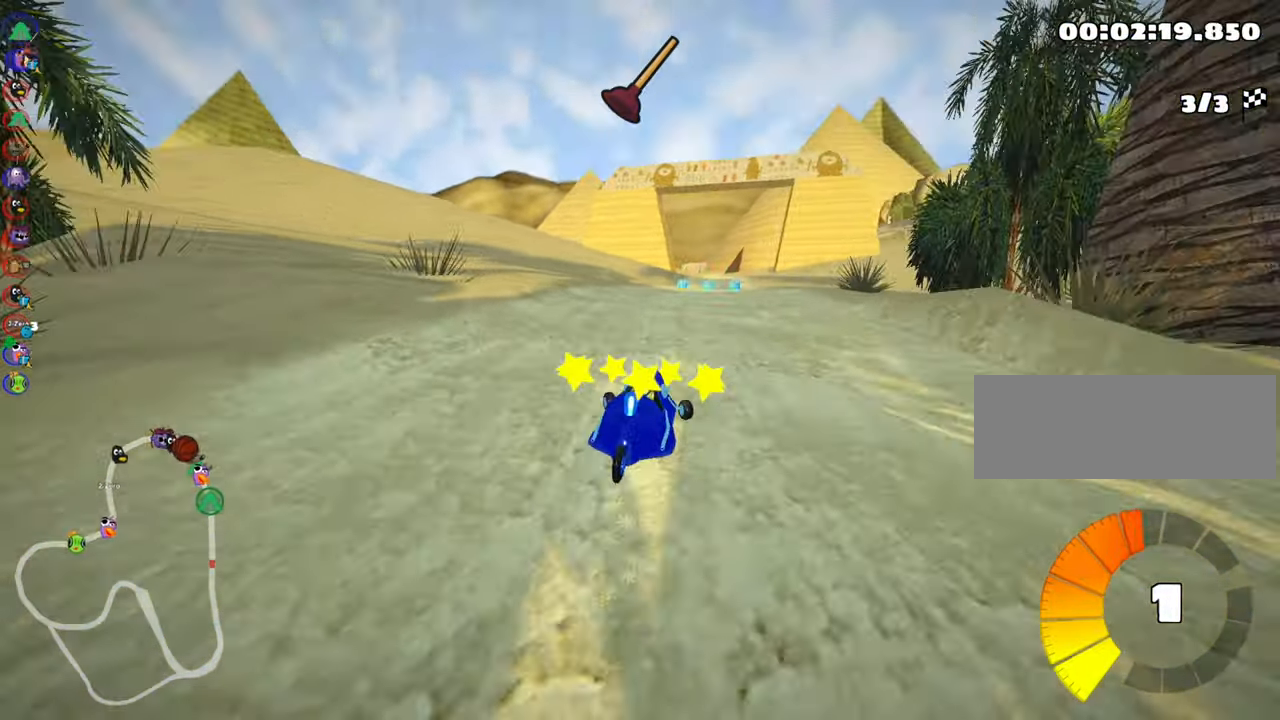
{"keys": ["left", "skid", "up"], "events": [[16, "left", "down"]]}
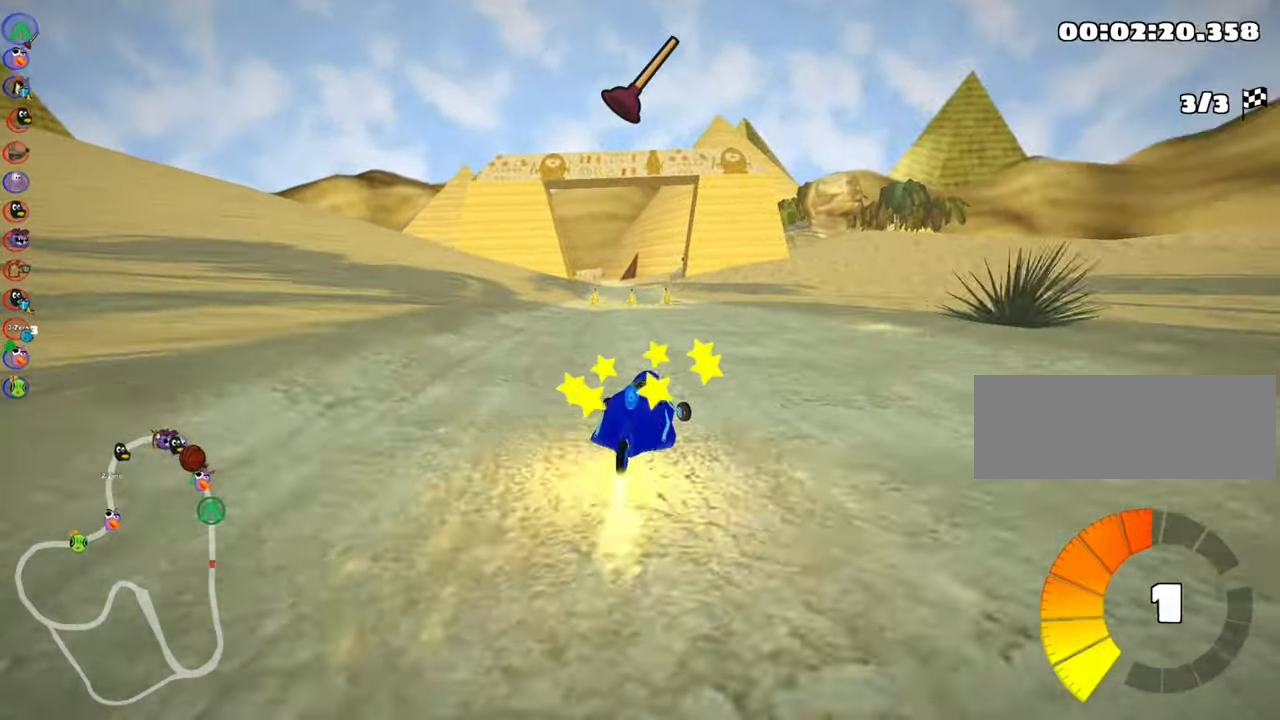
{"keys": ["left", "up"], "events": [[233, "skid", "up"]]}
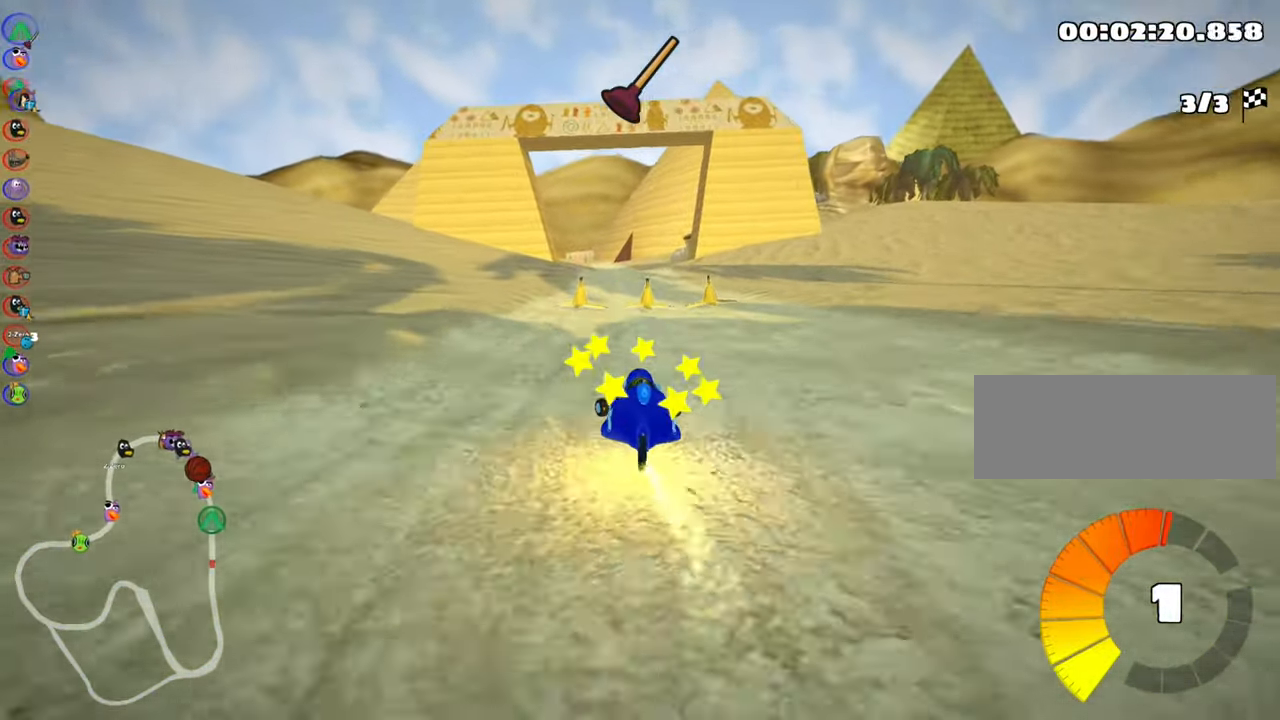
{"keys": ["nitro", "right", "up"], "events": [[83, "left", "up"], [316, "right", "down"], [450, "nitro", "down"]]}
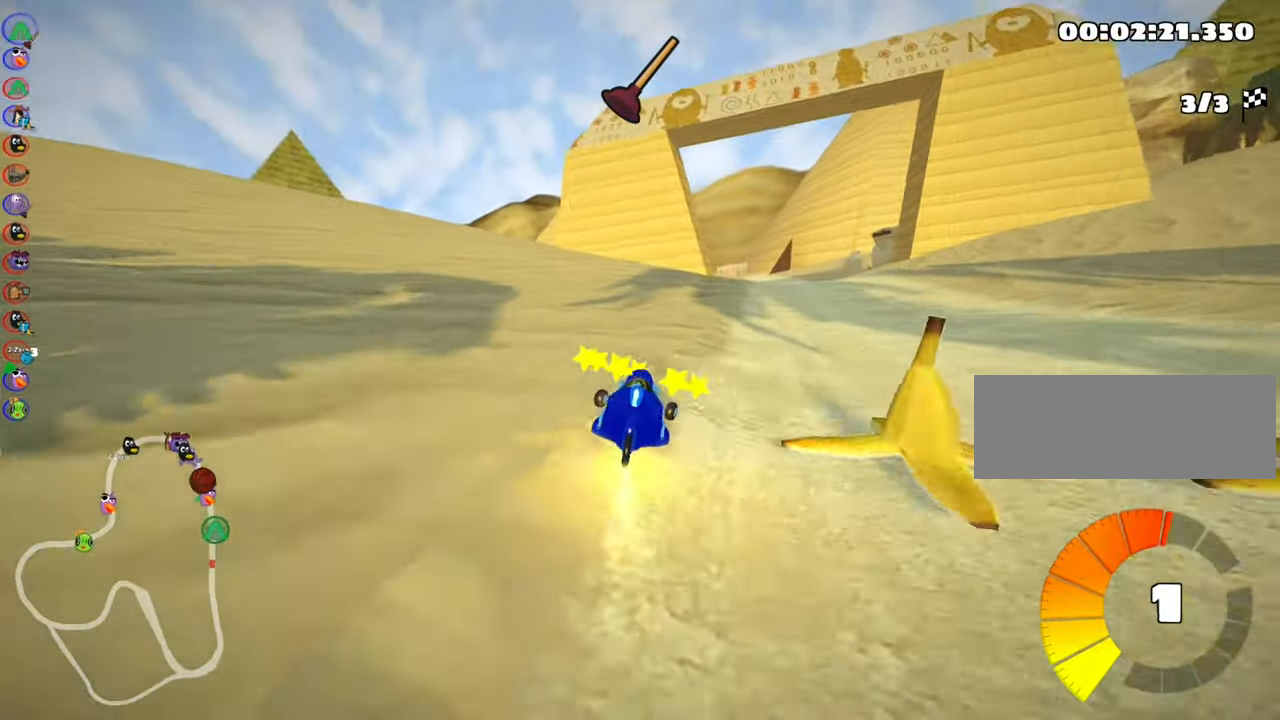
{"keys": ["left", "skid", "up"], "events": [[83, "nitro", "up"], [400, "right", "up"], [433, "left", "down"], [450, "skid", "down"]]}
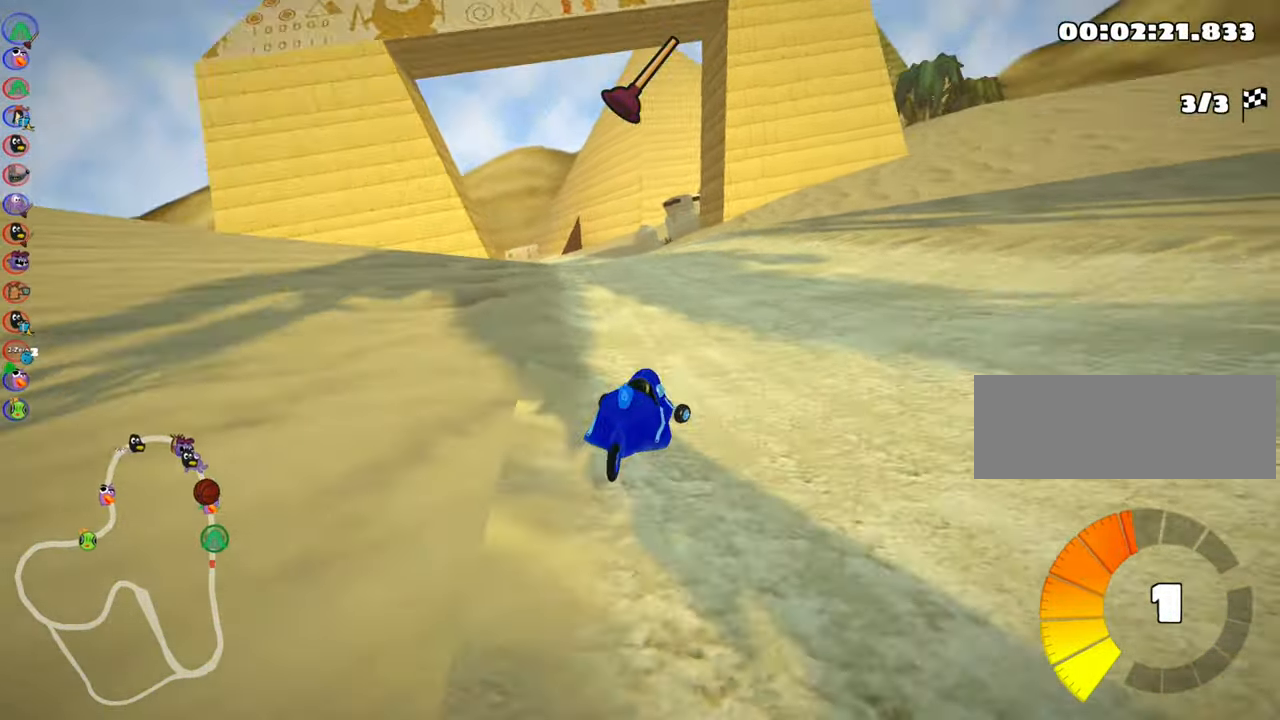
{"keys": ["nitro", "right", "skid", "up"], "events": [[66, "nitro", "down"], [183, "fire", "down"], [183, "left", "up"], [266, "right", "down"], [300, "fire", "up"]]}
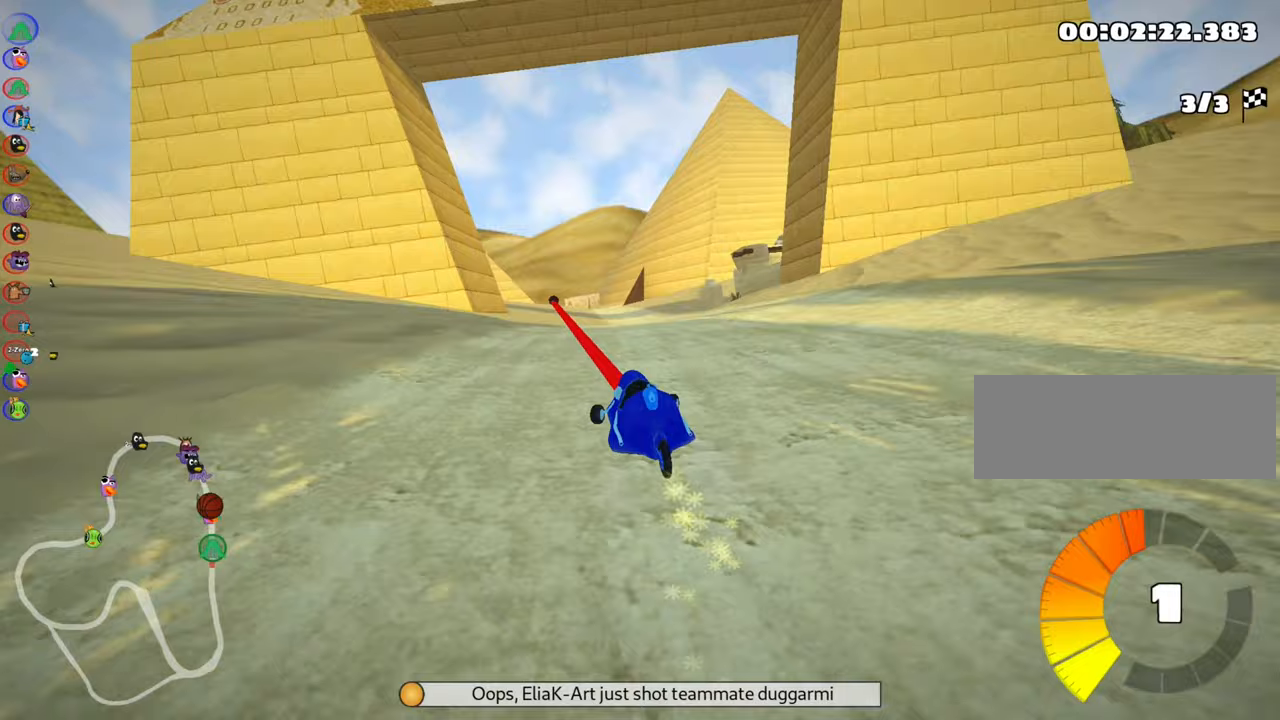
{"keys": ["nitro", "up"], "events": [[367, "skid", "up"], [467, "right", "up"]]}
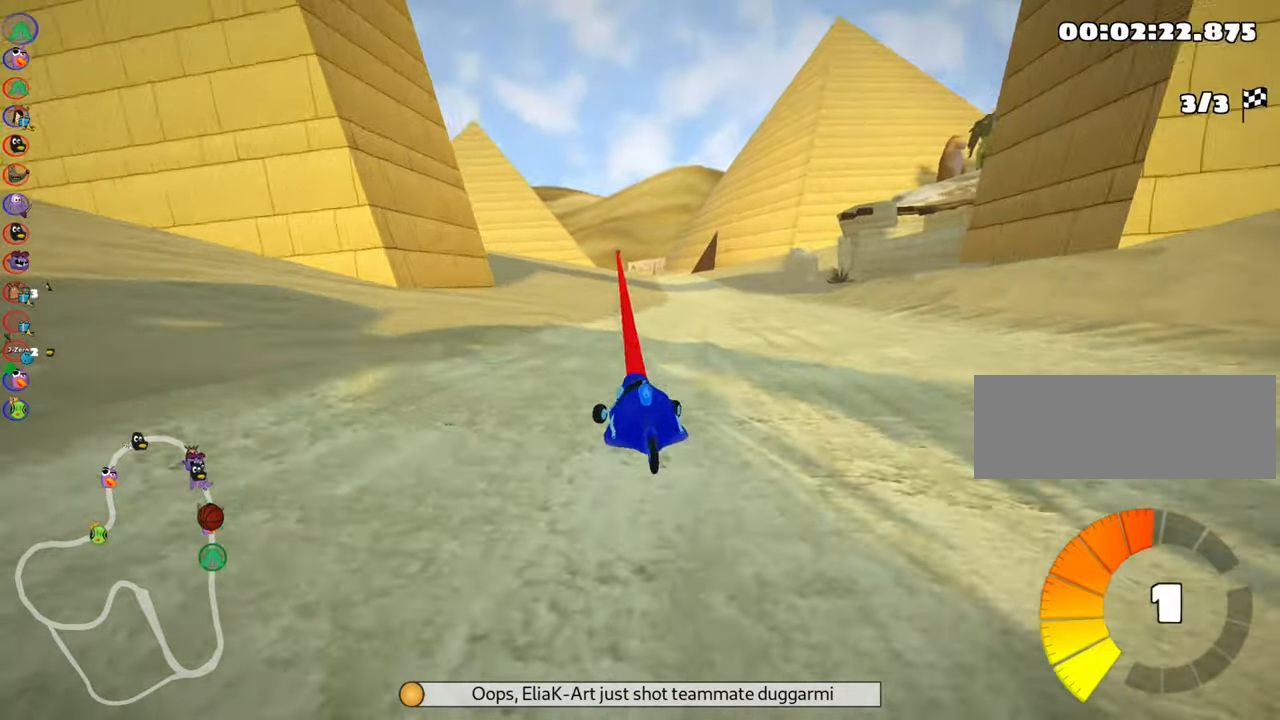
{"keys": ["look", "nitro", "up"], "events": [[283, "look", "down"]]}
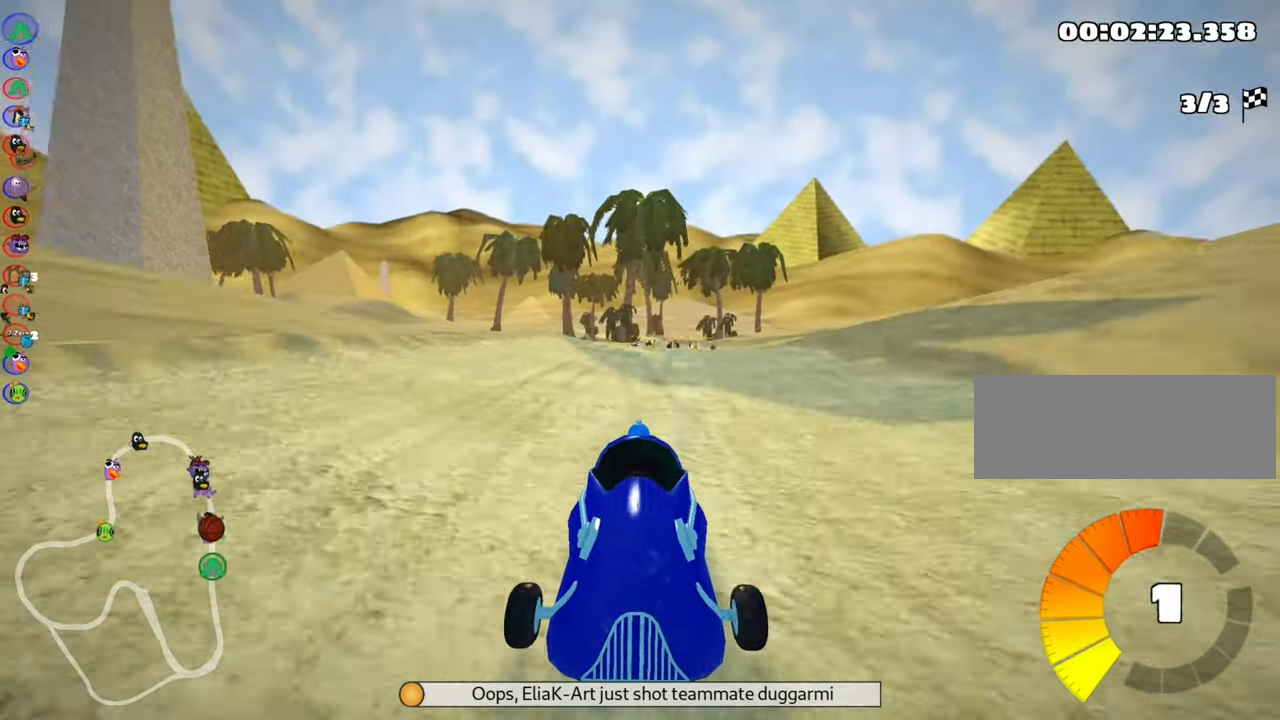
{"keys": [], "events": [[50, "look", "up"], [133, "nitro", "up"], [200, "up", "up"]]}
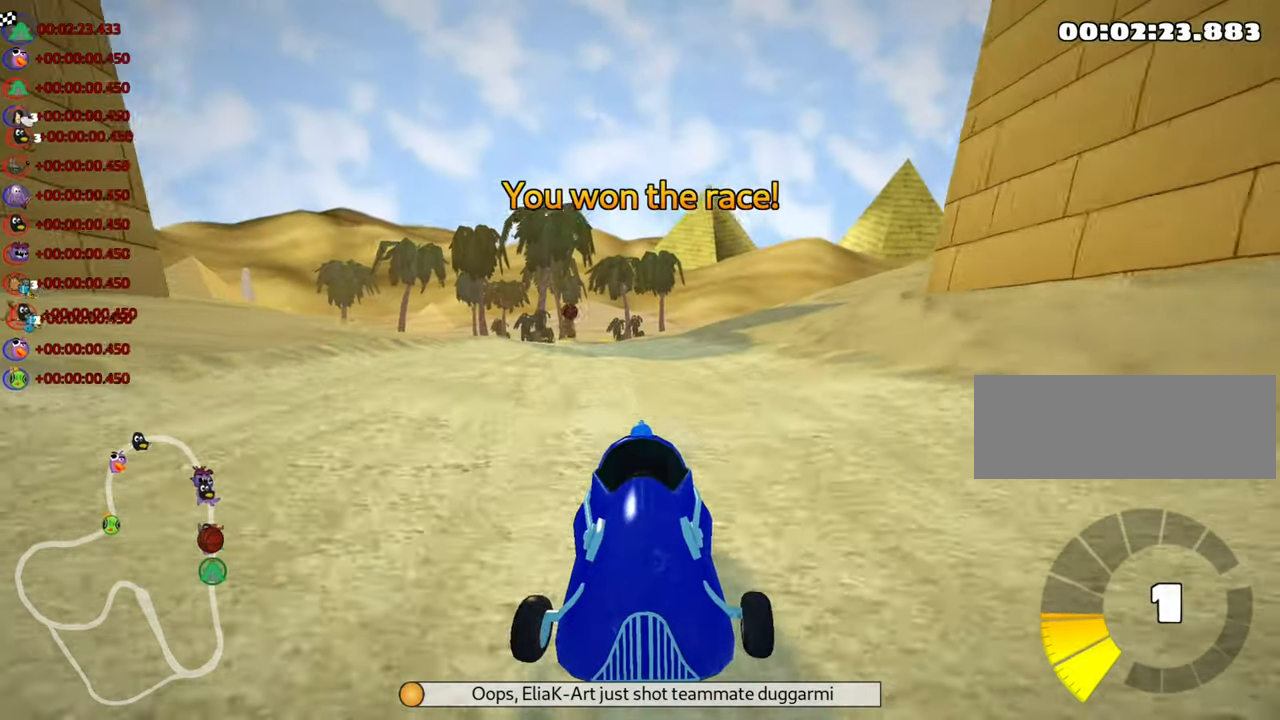
{"keys": [], "events": []}
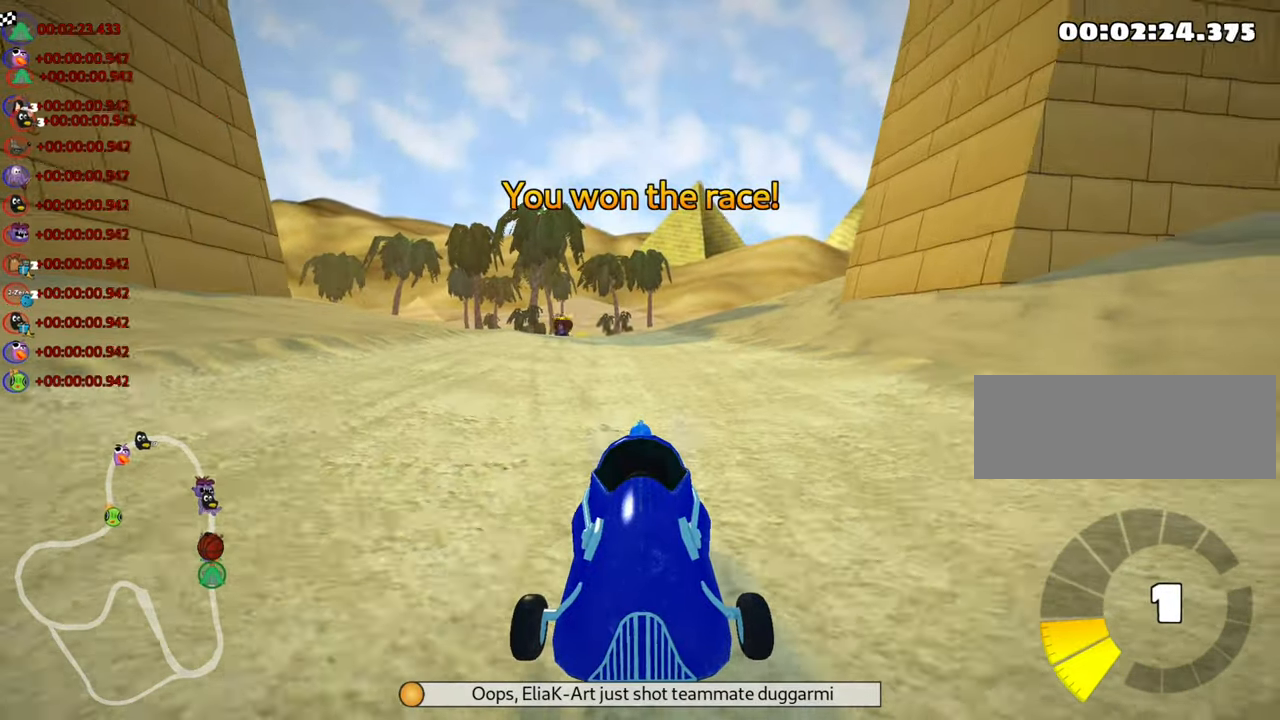
{"keys": [], "events": []}
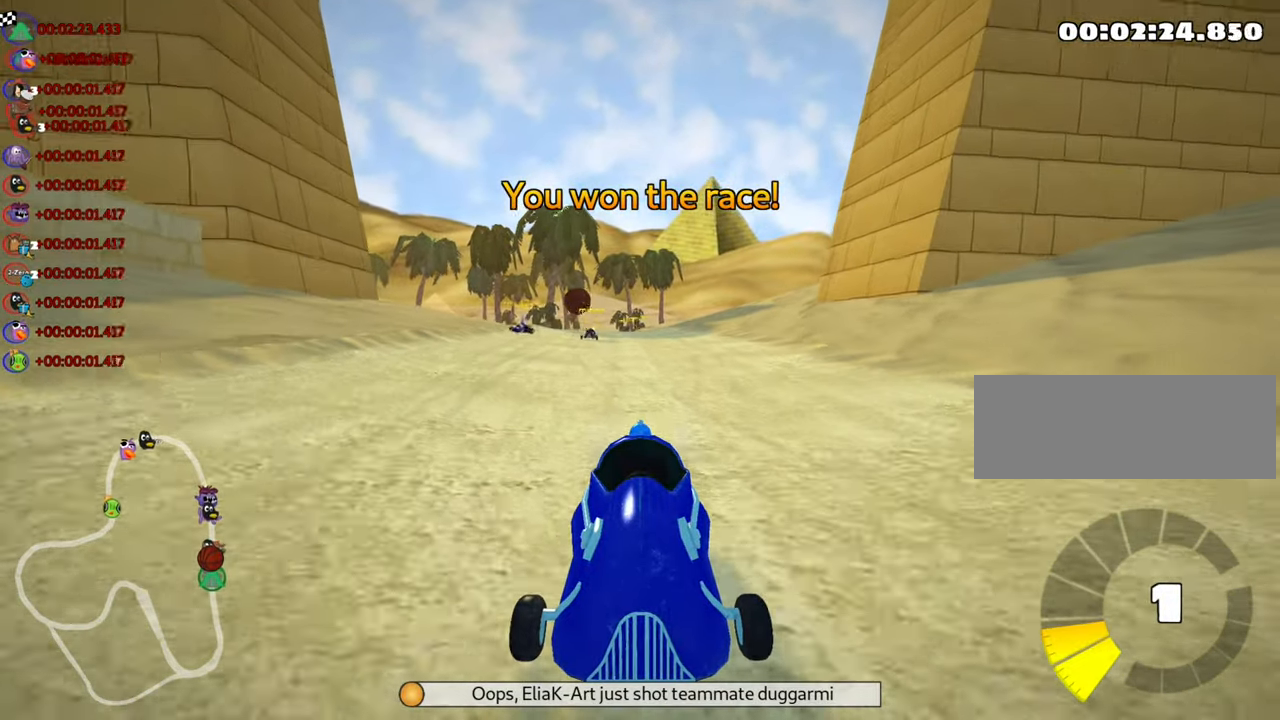
{"keys": [], "events": []}
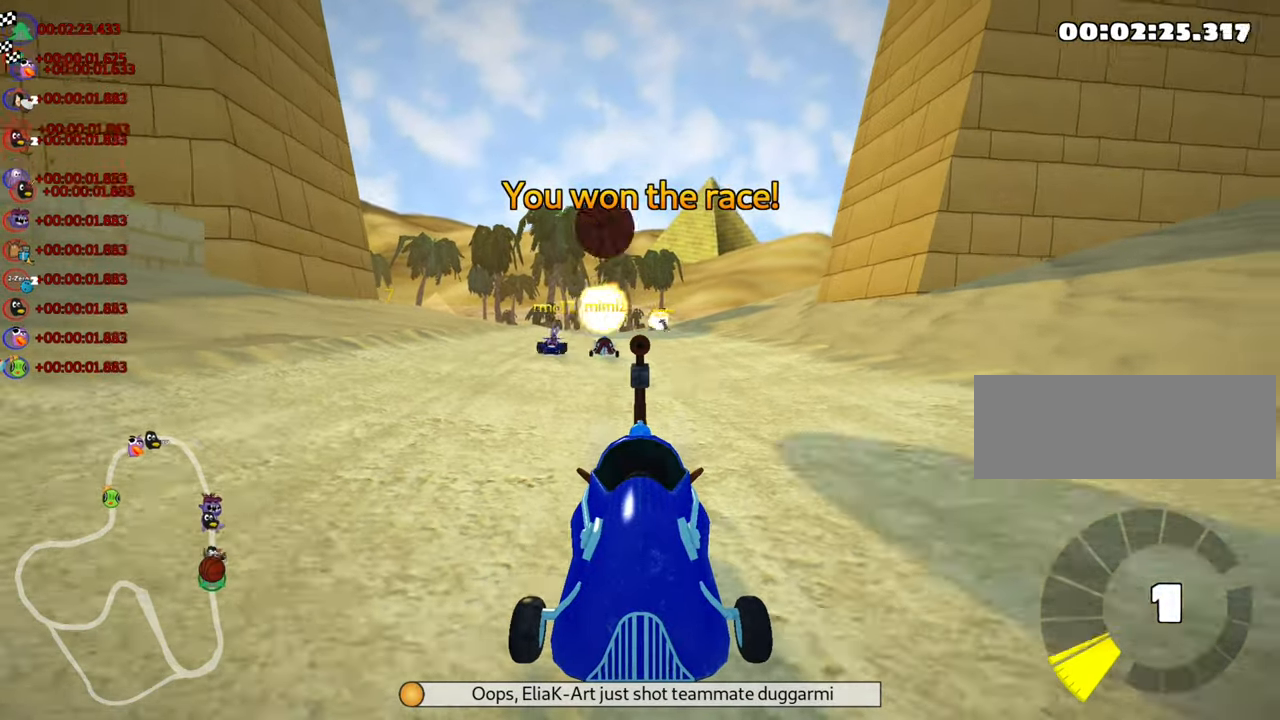
{"keys": [], "events": []}
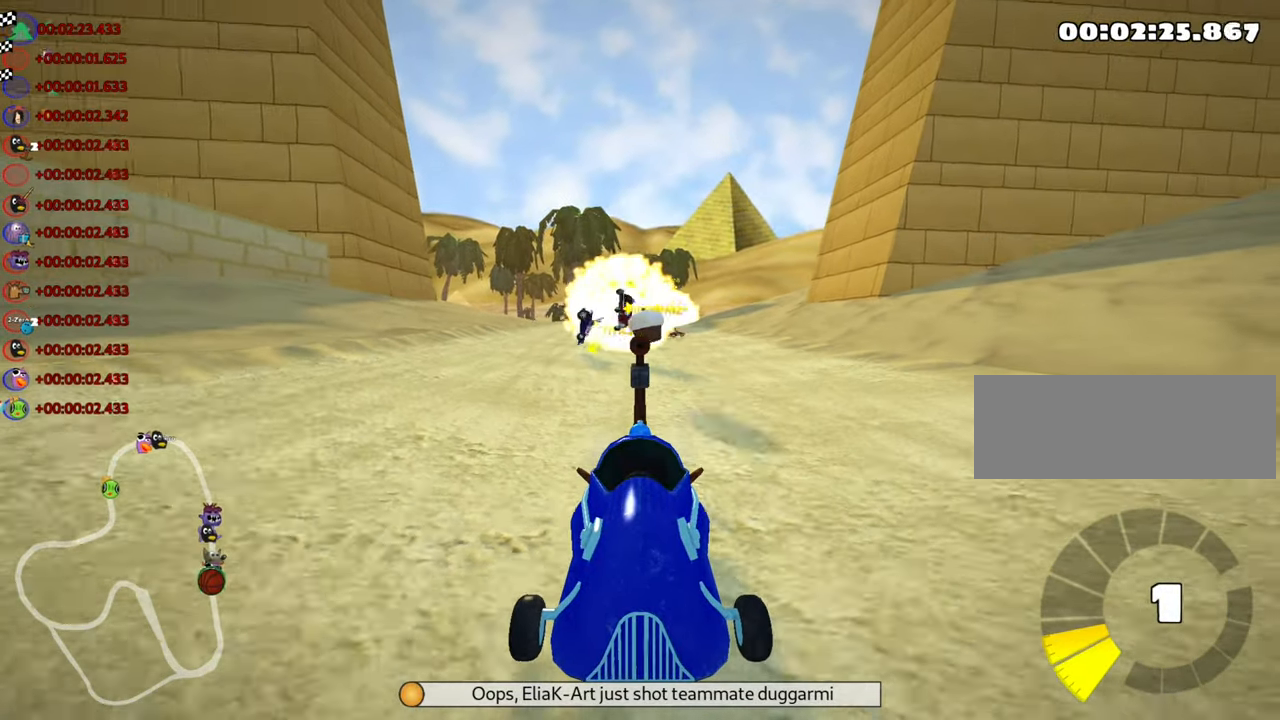
{"keys": [], "events": [[50, "right", "down"], [167, "right", "up"]]}